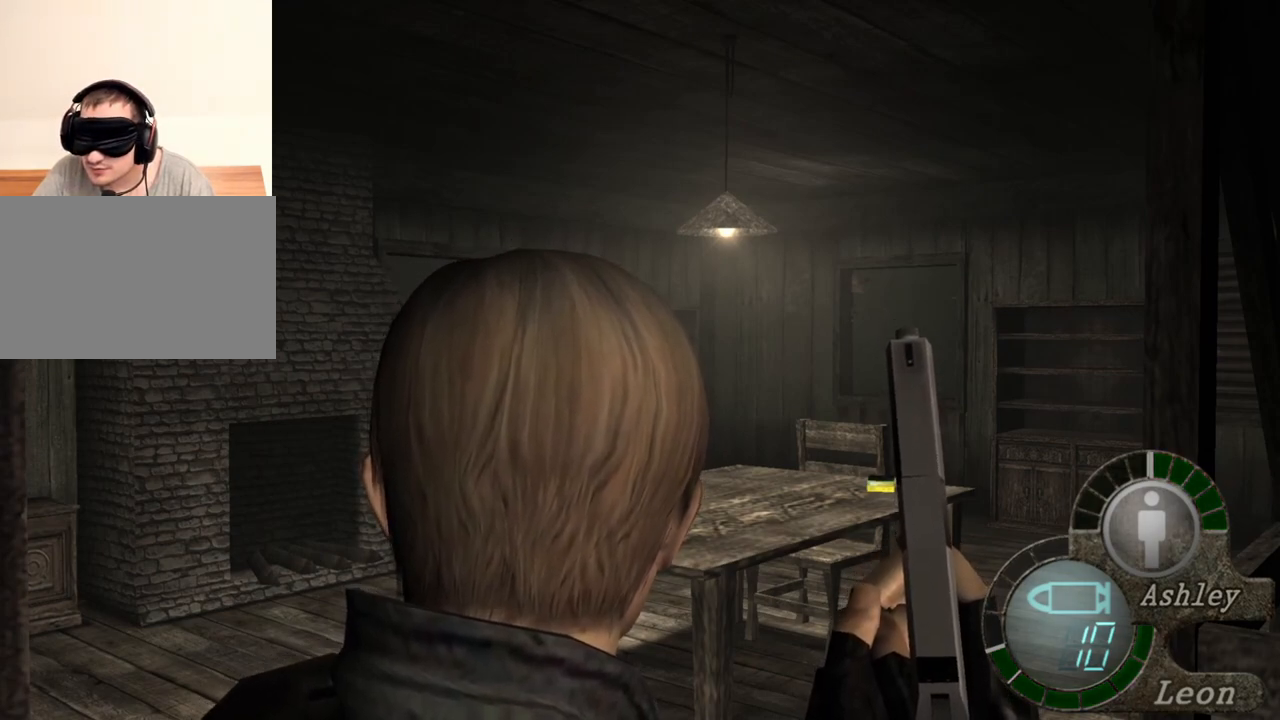
Gameplay with keyboard and mouse; each line is a JSON object with the keys and mouse buttons held at the frame after it. "events" lists presses ("down") and releases ("up") of "1", "2", "3", "4", "5", "a", "alt", "b", "c", "ctrl", "d", "e", "f", "g", "q", "r", "s", "shift", "space", "t", "tab", "tilde", "v", "w", "x", "z", "mouse_left", "mouse_wheel", "mouse_right", "mouse_mb4" and "mouse_mb5" between this image and that frame as [ms after this image, input, new state], when the widget could be followed in between. "mouse_left", "mouse_wheel", "mouse_right", "mouse_mb4", "mouse_mb5" = the "left", "wheel", "right", "mb4", "mb5" buttons of the "mouse" list. No other keys are recorded. "wheel" means that the mouse wheel is clicked or scrolled. Mouse movement is not recorded.
{"keys": [], "mouse": [], "events": [[83, "d", "down"], [217, "d", "up"]]}
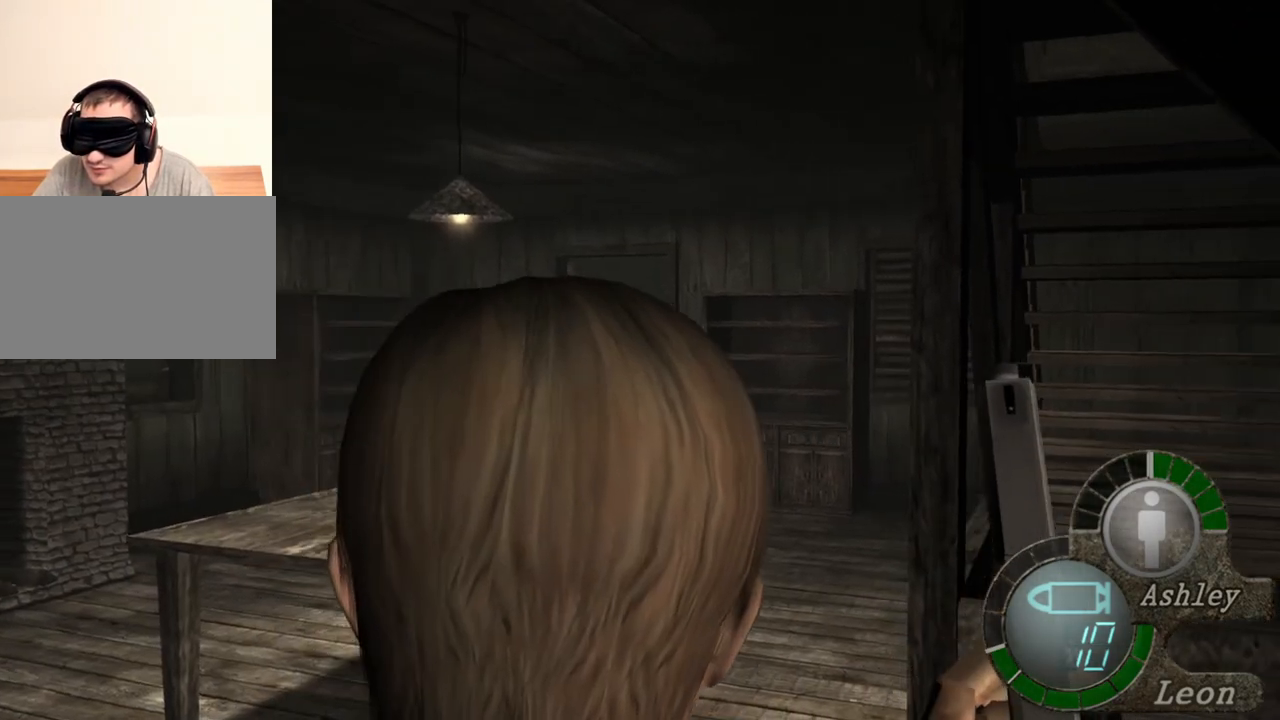
{"keys": ["e", "w"], "mouse": [], "events": [[150, "w", "down"], [350, "e", "down"], [417, "e", "up"], [483, "e", "down"]]}
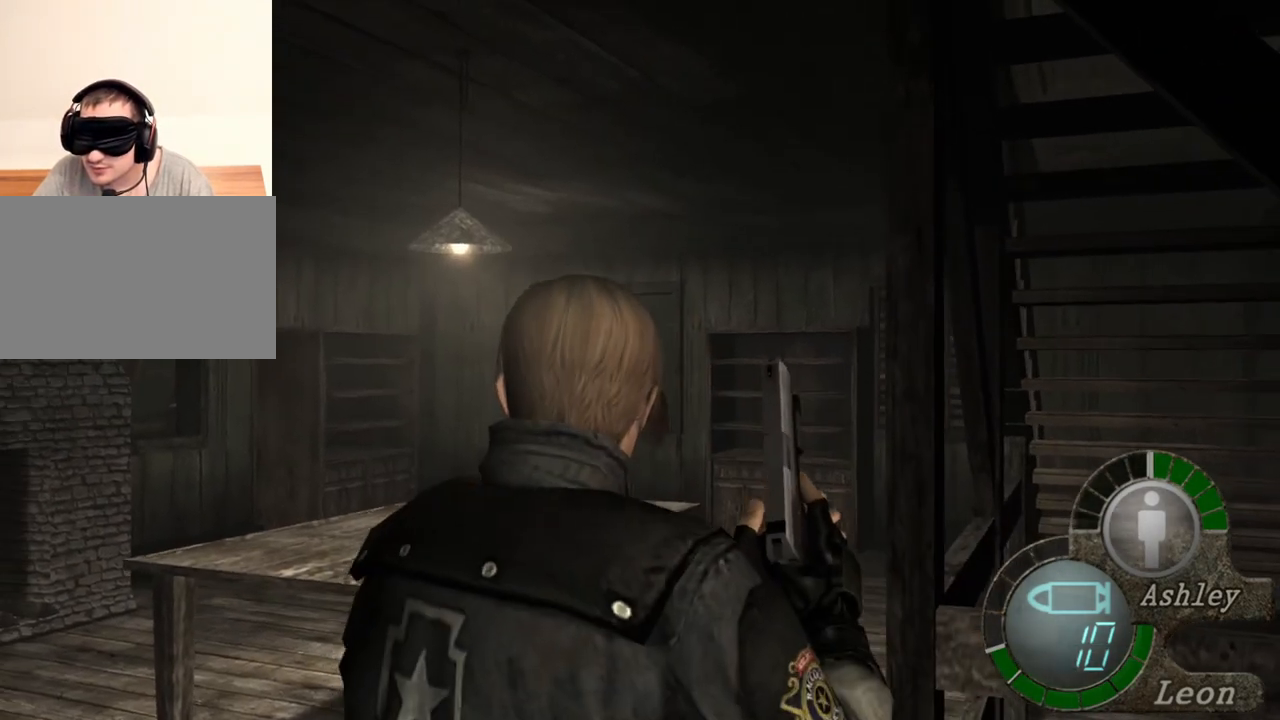
{"keys": ["e", "w"], "mouse": [], "events": [[50, "e", "up"], [183, "e", "down"], [217, "e", "up"], [283, "e", "down"], [383, "e", "up"], [450, "e", "down"]]}
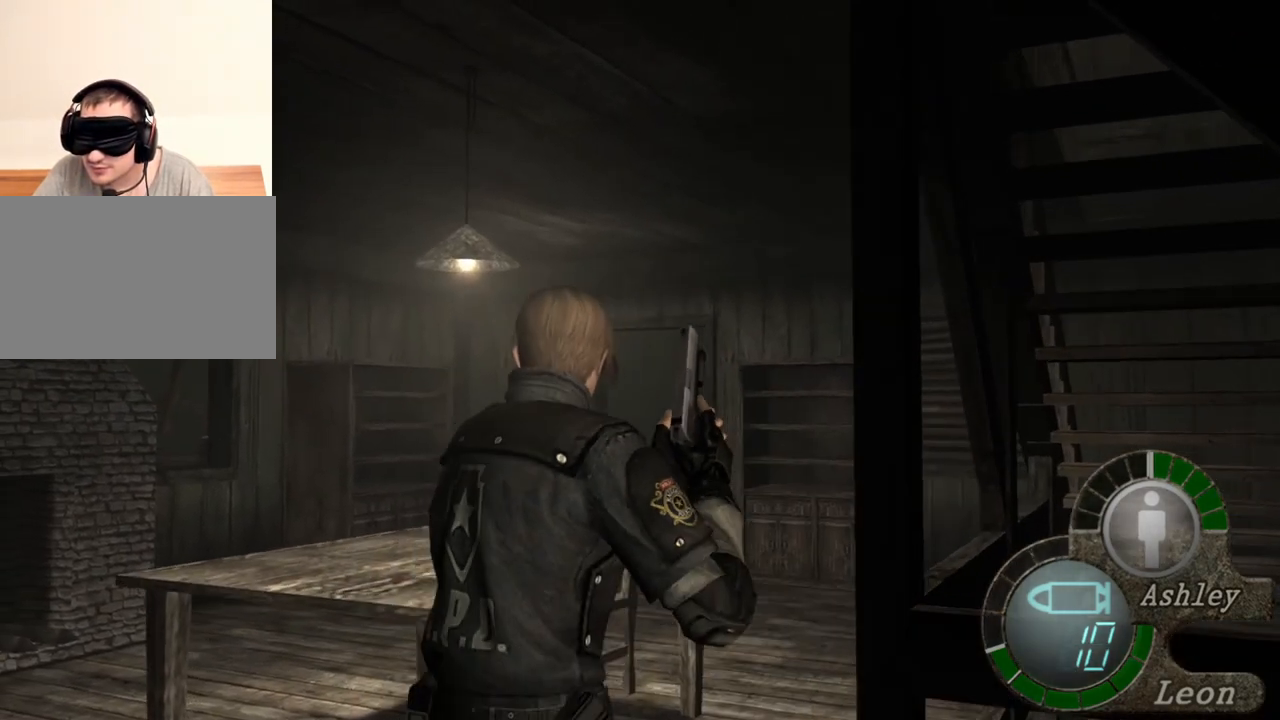
{"keys": ["e", "w"], "mouse": [], "events": [[183, "e", "up"], [217, "e", "down"], [317, "e", "up"], [350, "e", "down"]]}
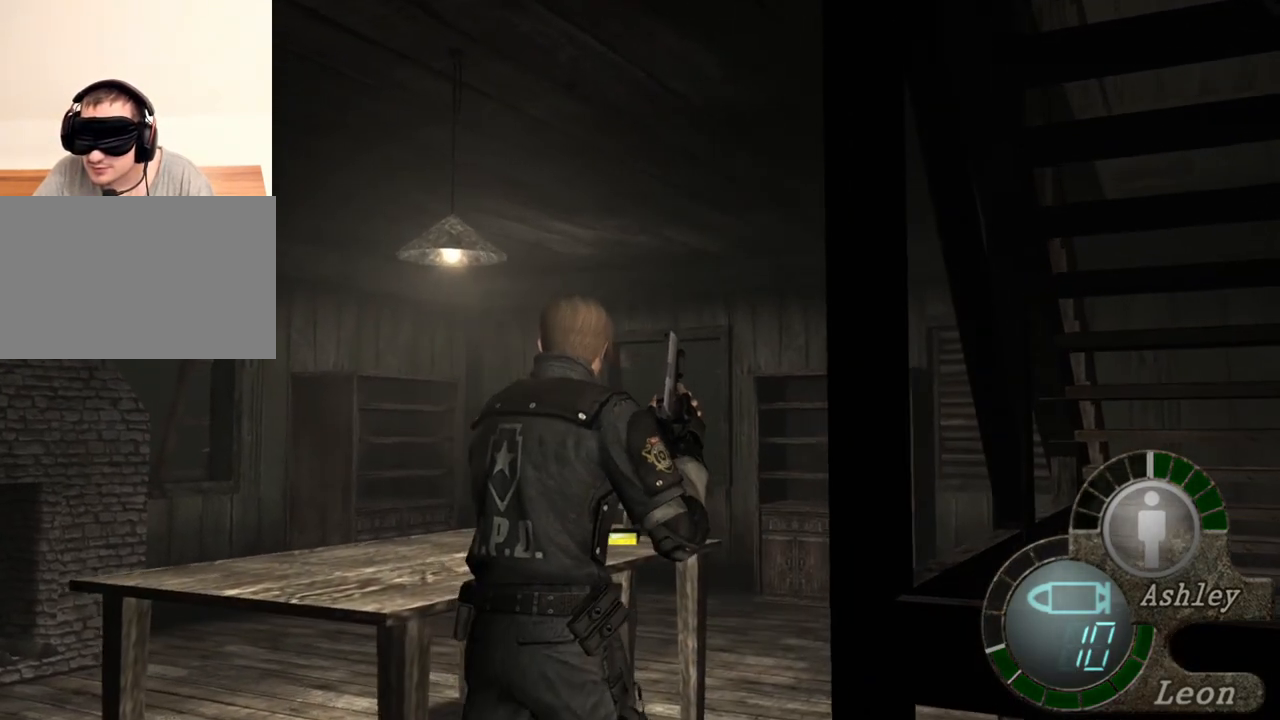
{"keys": ["e", "w"], "mouse": [], "events": [[83, "e", "up"], [150, "e", "down"], [250, "e", "up"], [283, "e", "down"], [383, "e", "up"], [417, "e", "down"]]}
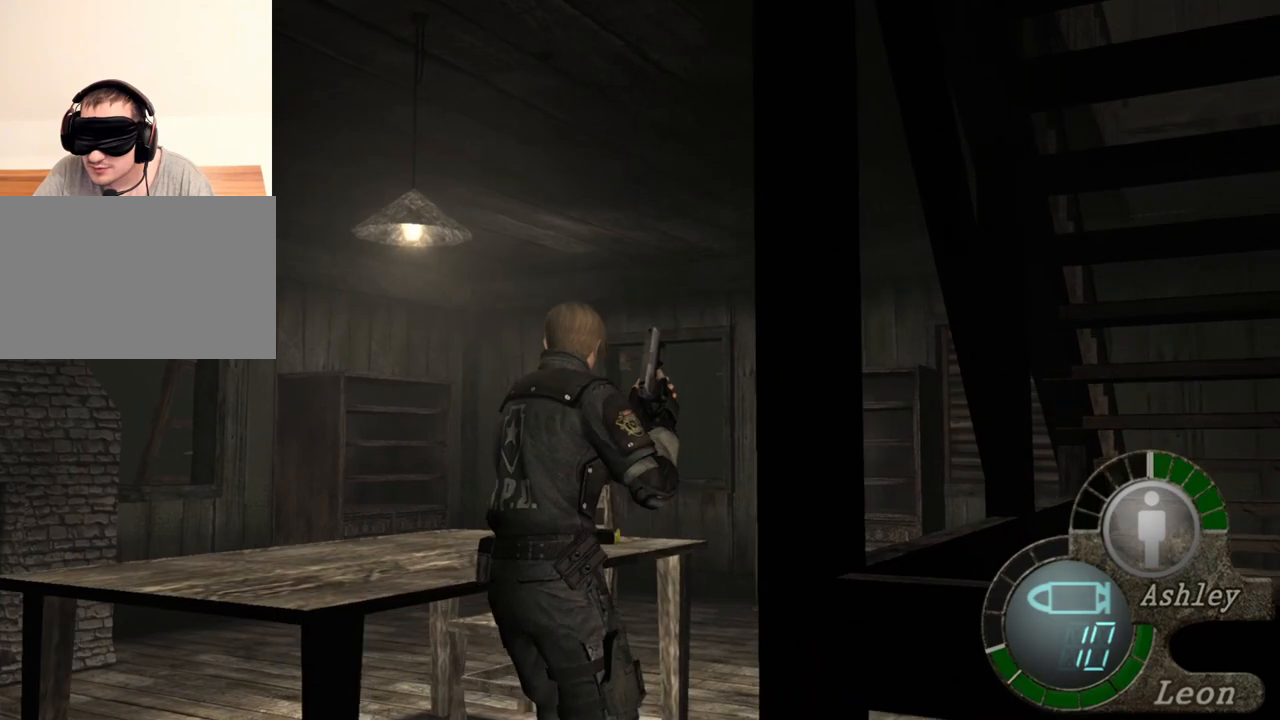
{"keys": ["e", "w"], "mouse": [], "events": [[17, "e", "up"], [50, "e", "down"], [150, "e", "up"], [217, "e", "down"], [283, "e", "up"], [350, "e", "down"], [417, "e", "up"], [483, "e", "down"]]}
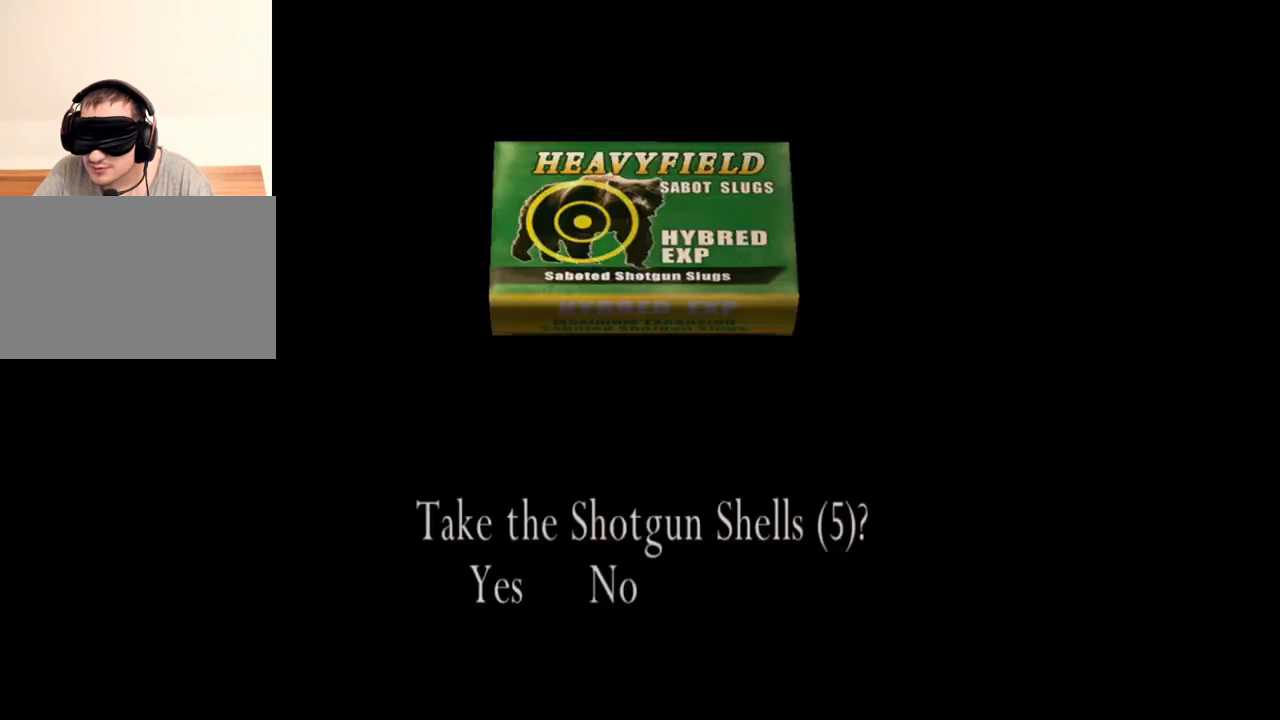
{"keys": ["e", "w"], "mouse": [], "events": [[83, "e", "up"], [117, "e", "down"], [217, "e", "up"], [250, "e", "down"], [383, "e", "up"], [417, "e", "down"]]}
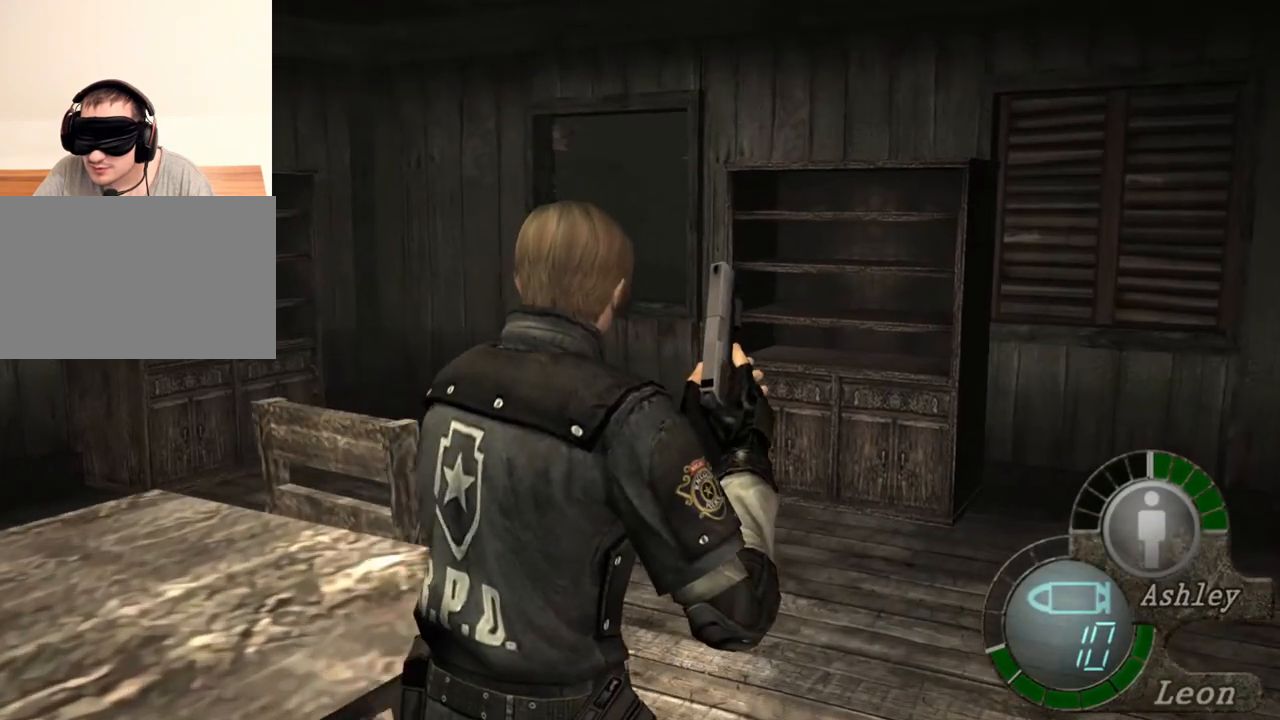
{"keys": [], "mouse": [], "events": [[17, "e", "up"], [150, "w", "up"]]}
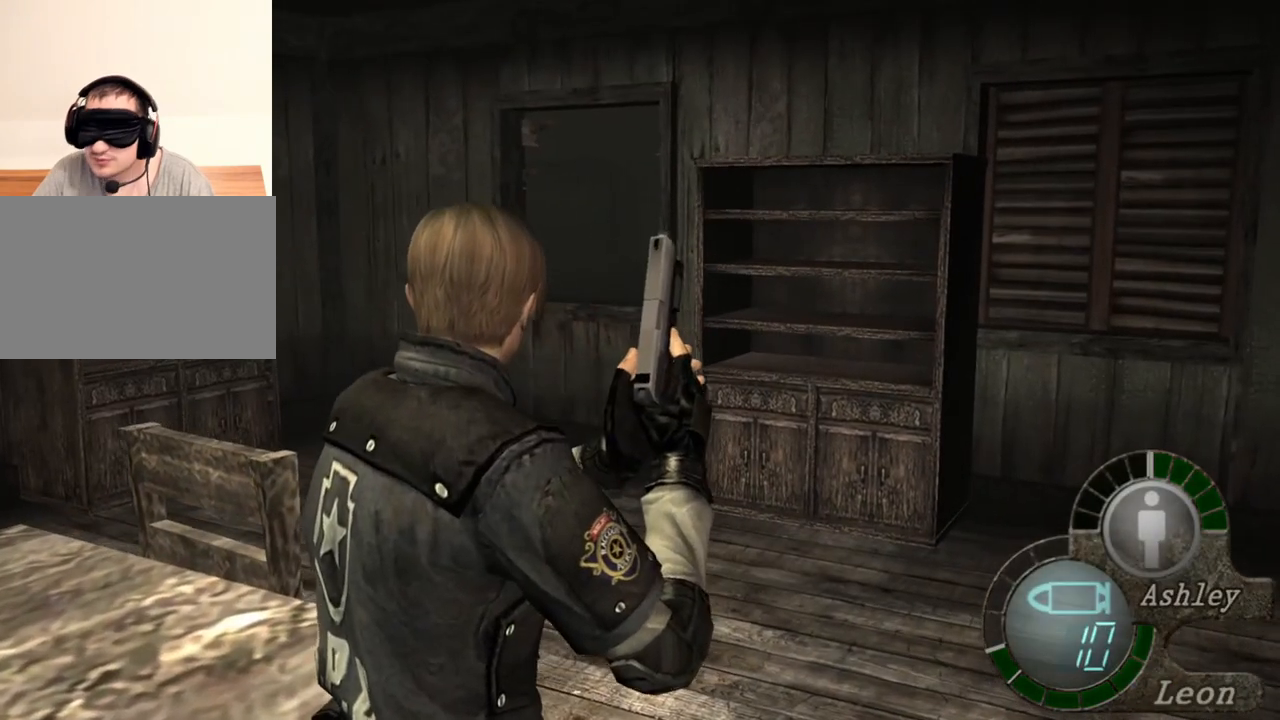
{"keys": [], "mouse": [], "events": []}
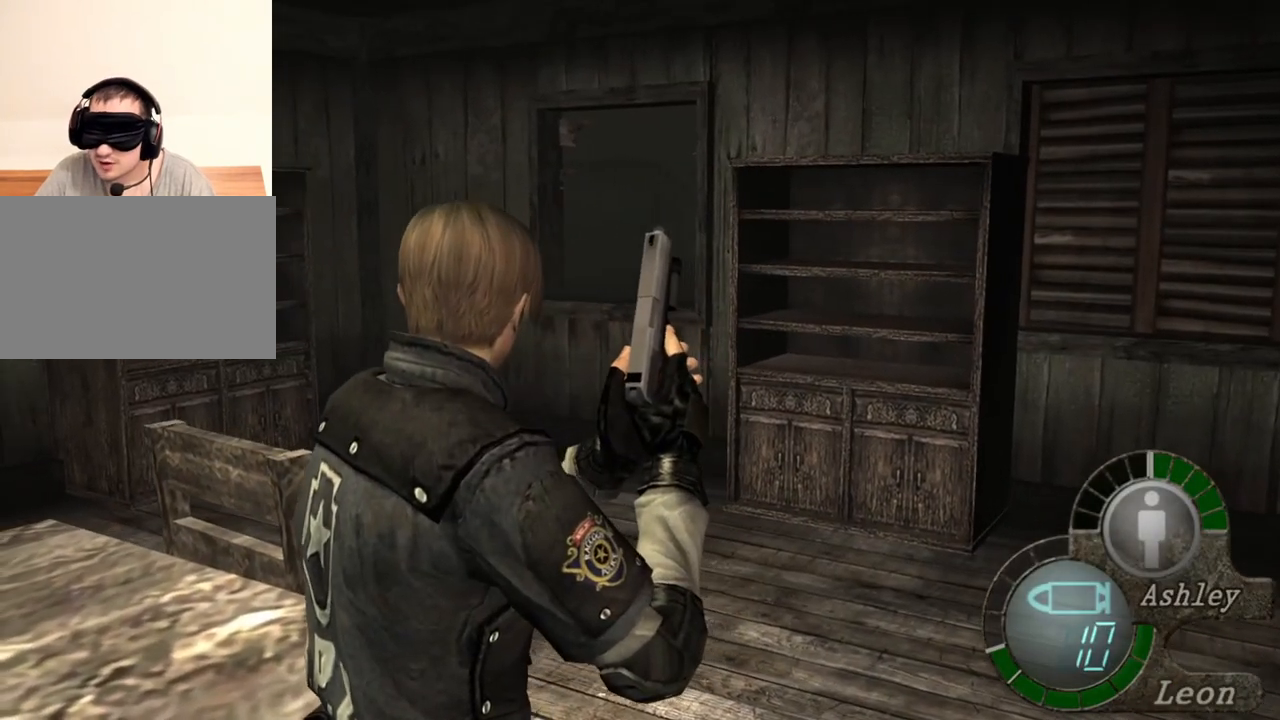
{"keys": [], "mouse": [], "events": []}
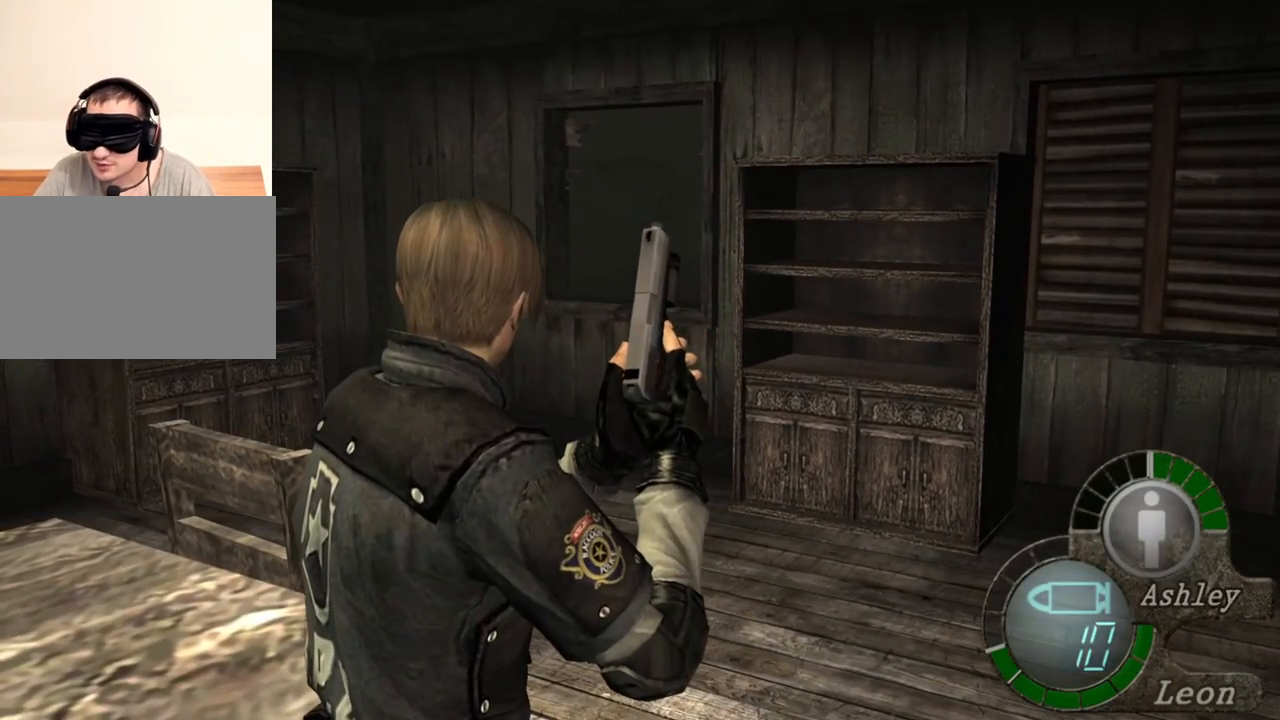
{"keys": [], "mouse": [], "events": []}
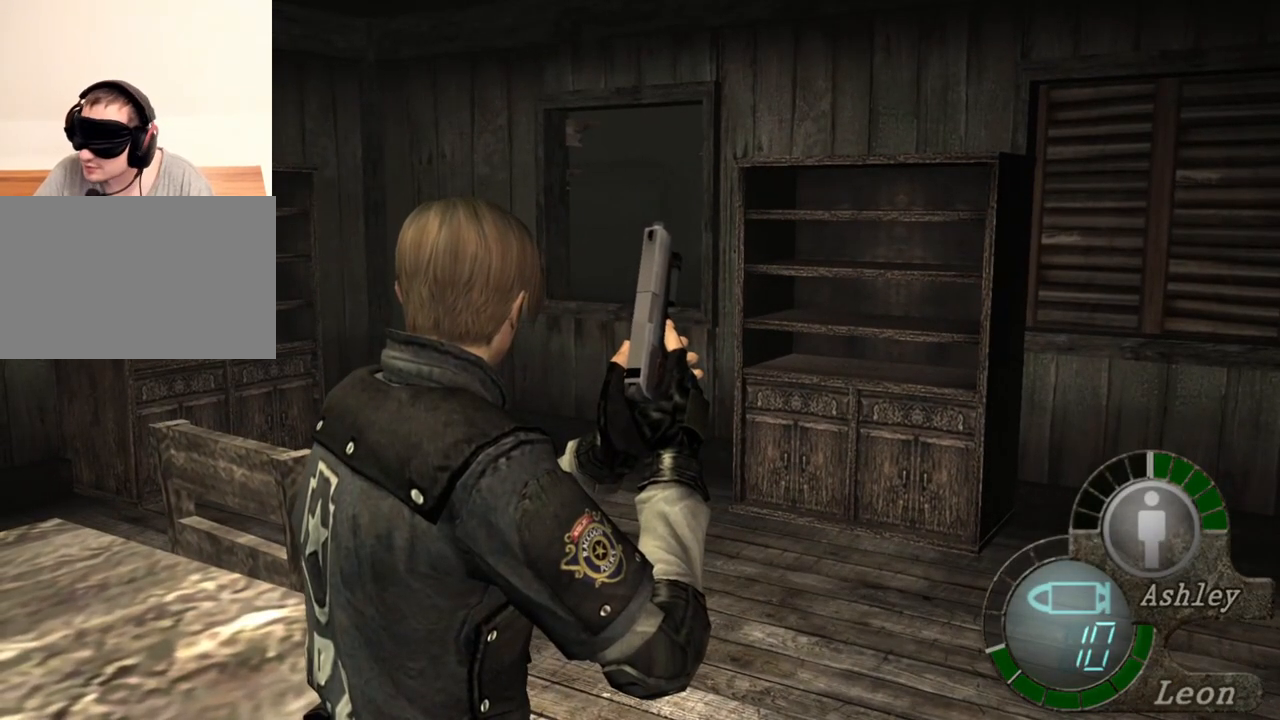
{"keys": [], "mouse": [], "events": []}
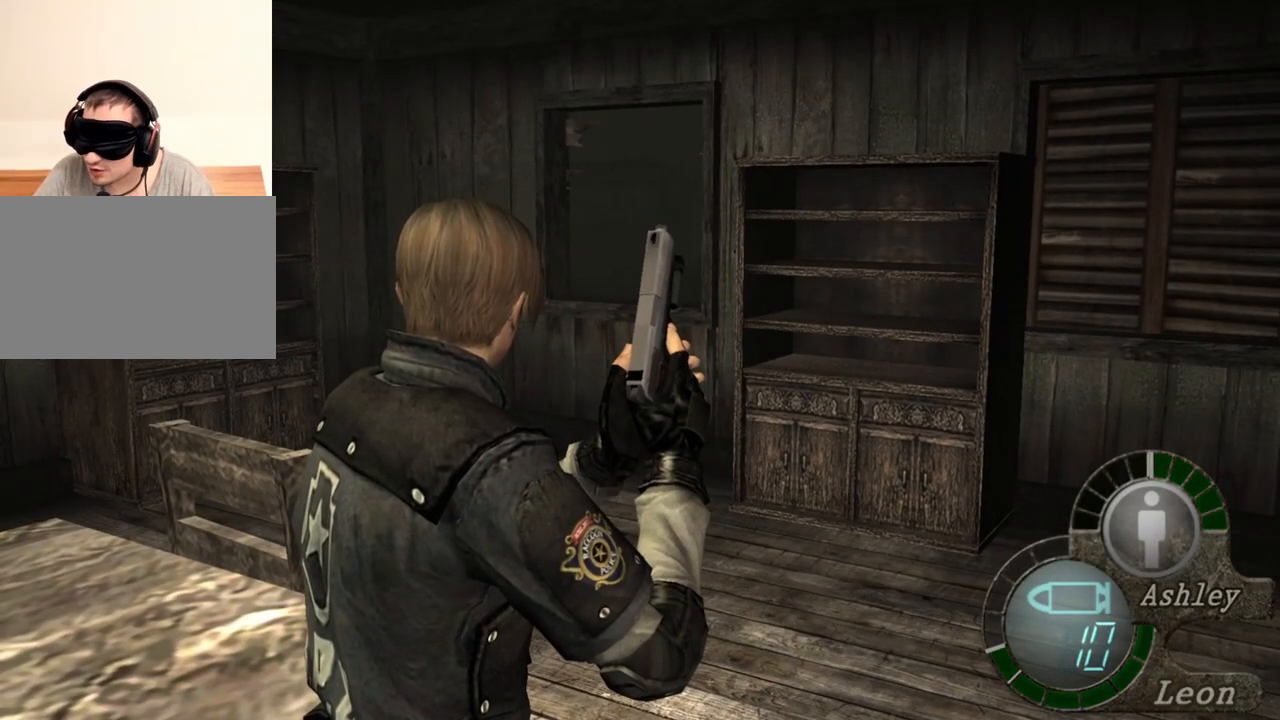
{"keys": [], "mouse": [], "events": []}
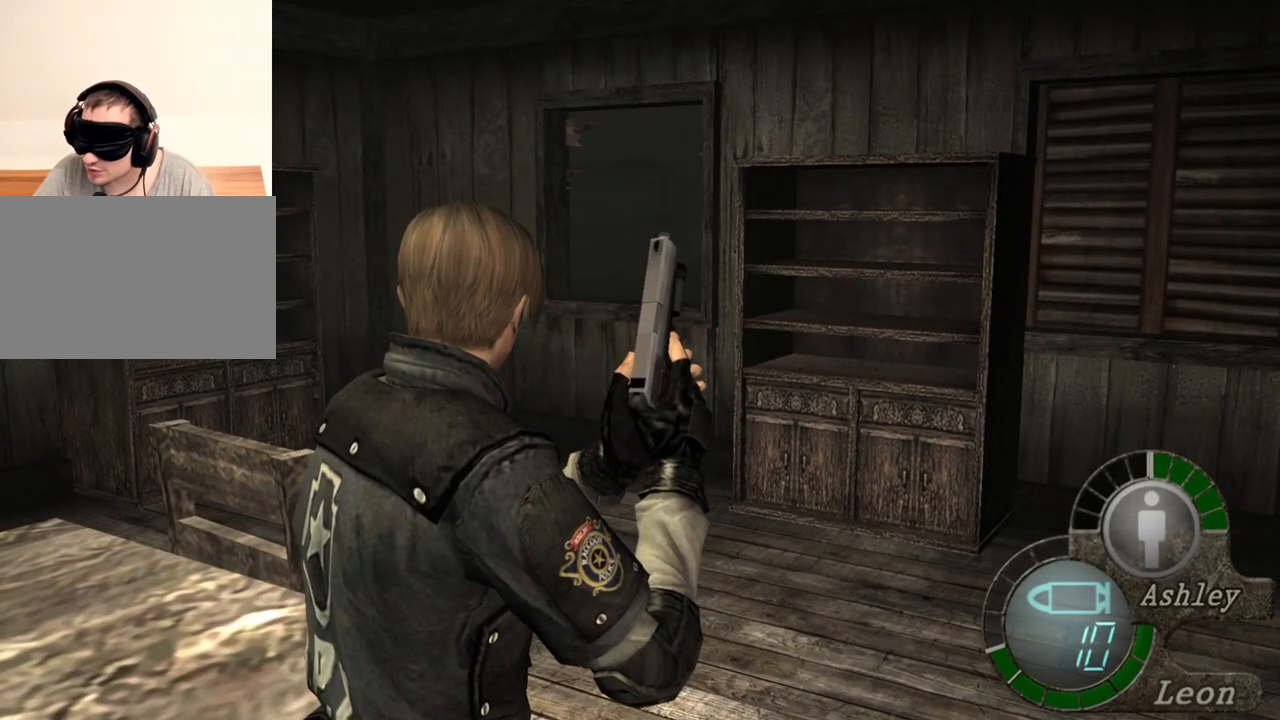
{"keys": [], "mouse": [], "events": []}
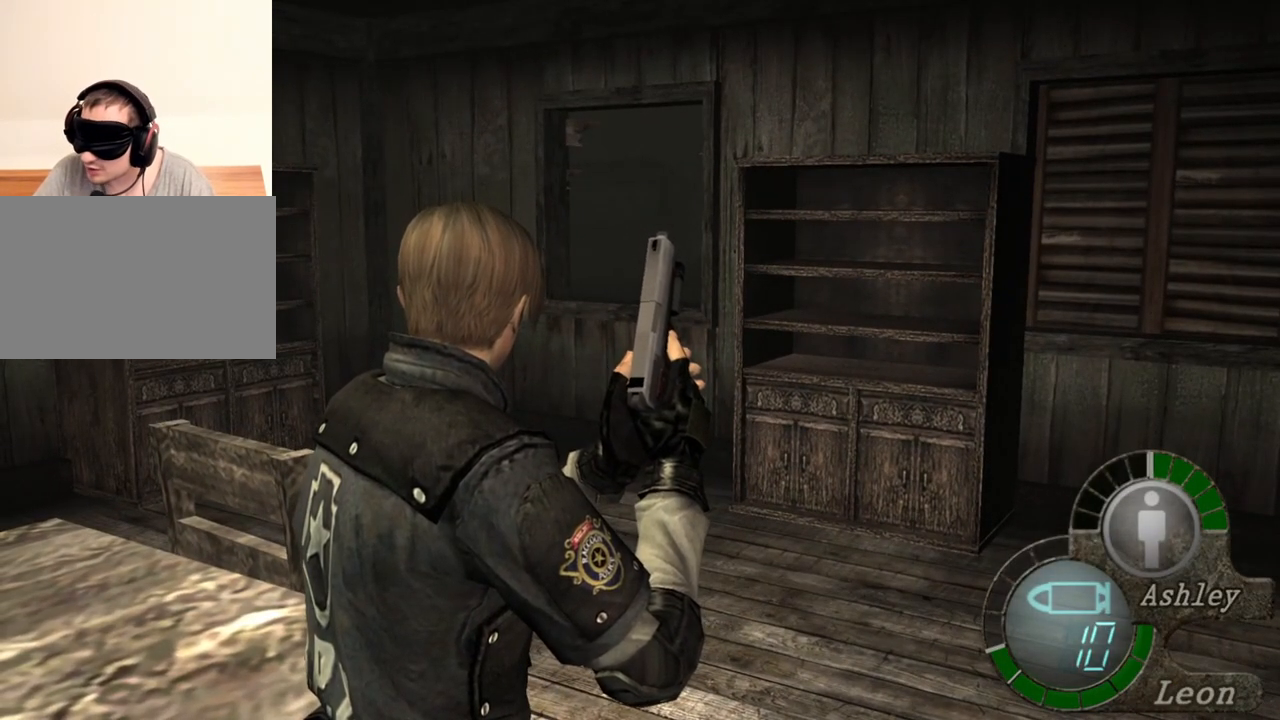
{"keys": [], "mouse": [], "events": []}
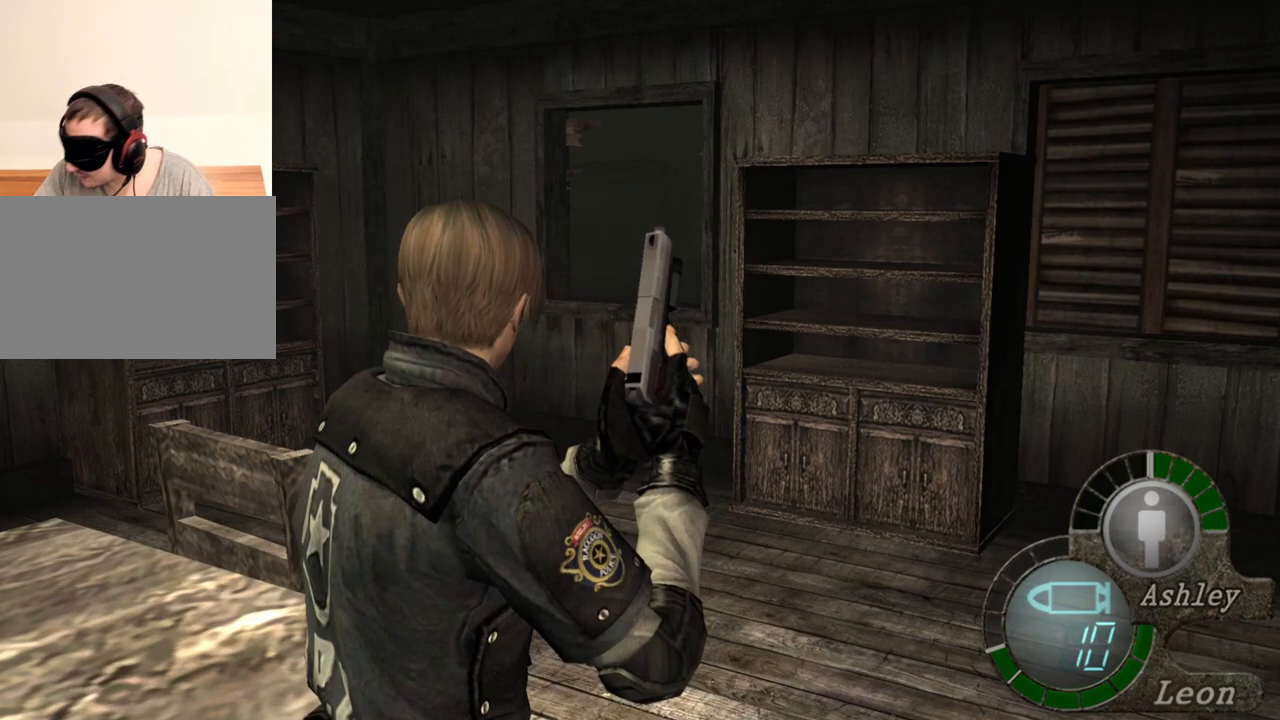
{"keys": [], "mouse": [], "events": []}
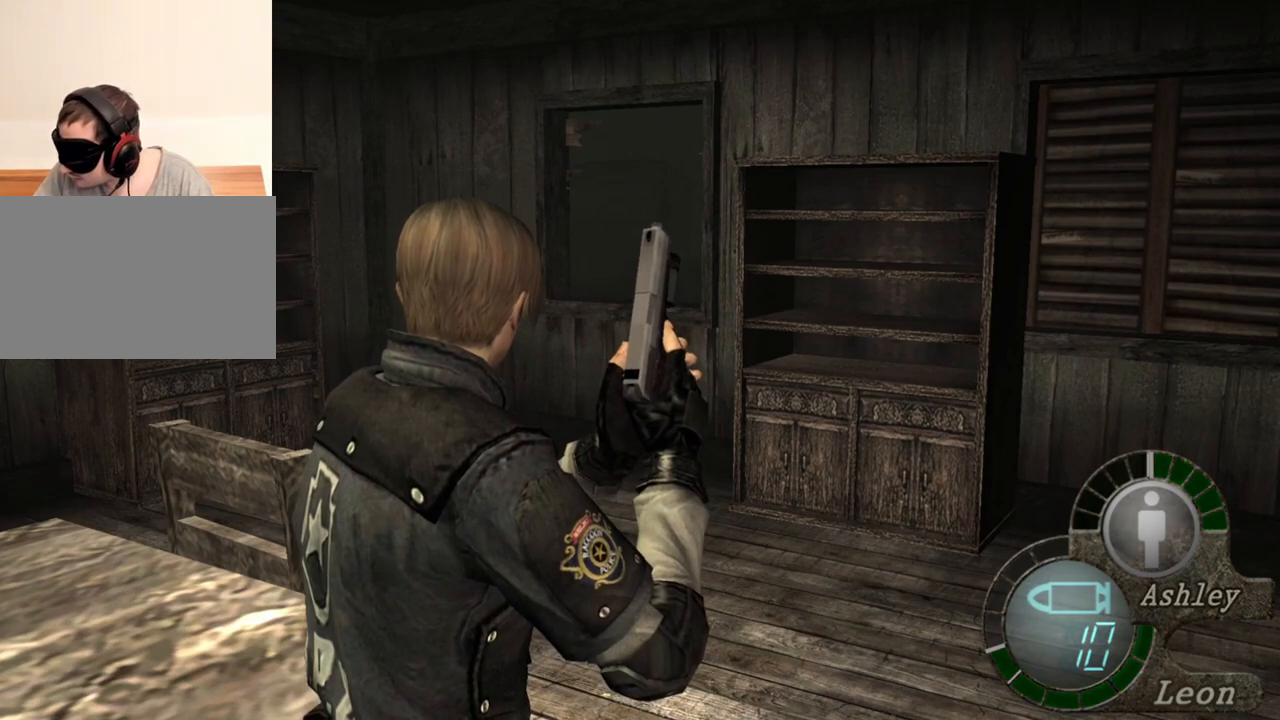
{"keys": [], "mouse": [], "events": [[83, "s", "down"], [150, "shift", "down"], [383, "s", "up"], [383, "shift", "up"]]}
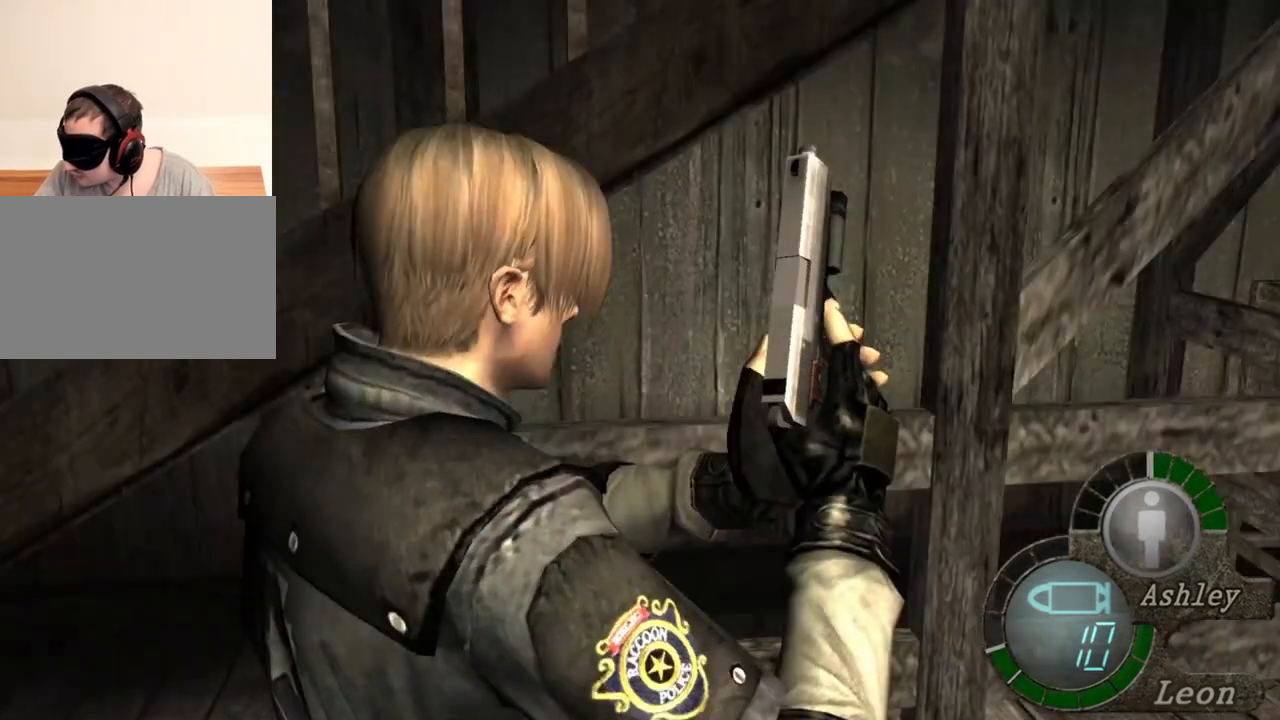
{"keys": [], "mouse": [], "events": []}
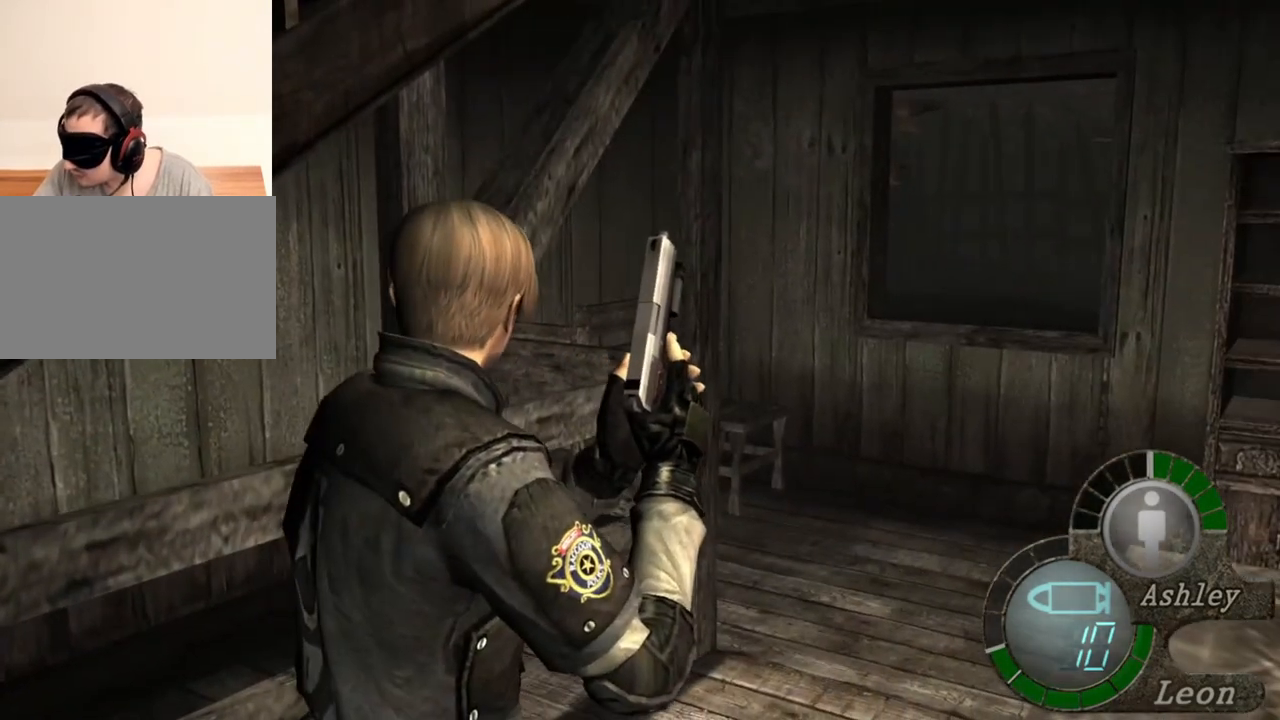
{"keys": ["e", "shift", "w"], "mouse": [], "events": [[217, "shift", "down"], [217, "w", "down"], [417, "e", "down"]]}